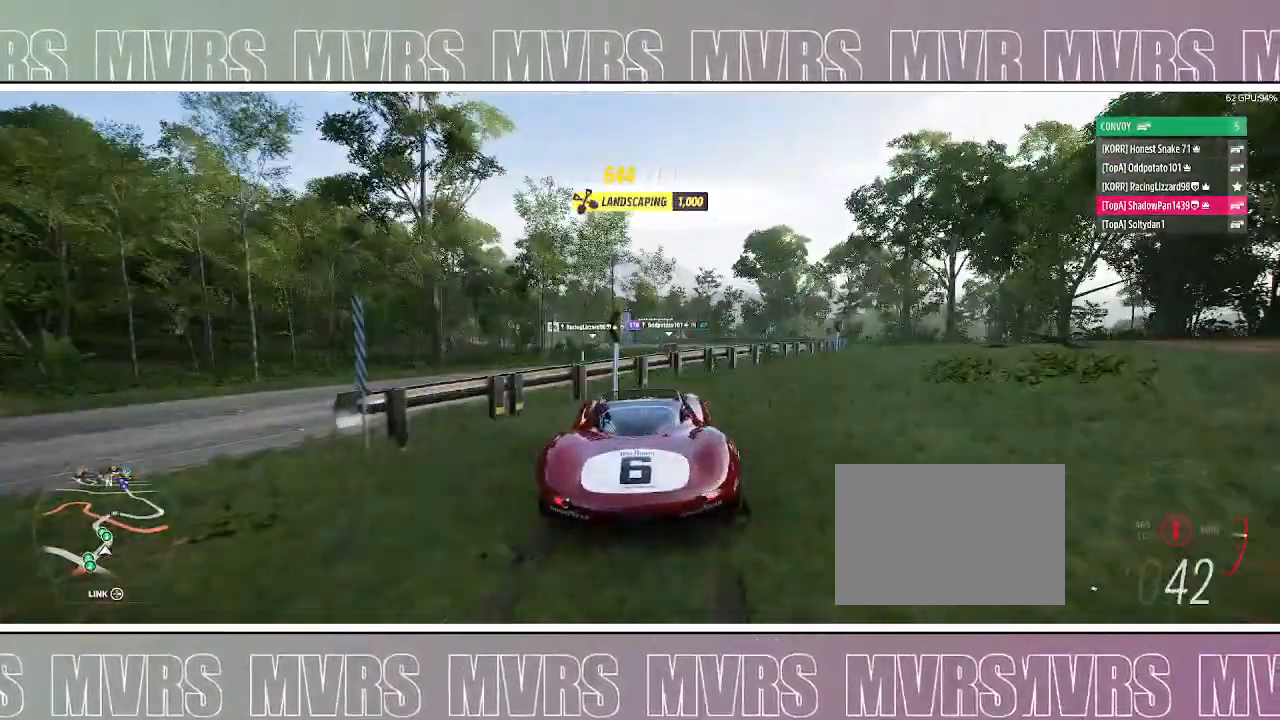
Gameplay with a controller (PlayStation layout); each line is a JSON object with the inputs held at the frame after it (dt_ms = milliseconds from this image to that frame). "events" lists button and stick changes between this image and that frame as [ms after this image, input, new state], when the widget could be followed in between. Not read: L2.
{"dt_ms": 500, "buttons": ["R2"], "left_stick": "center", "right_stick": "center", "events": [[133, "left_stick", "right"], [400, "left_stick", "center"]]}
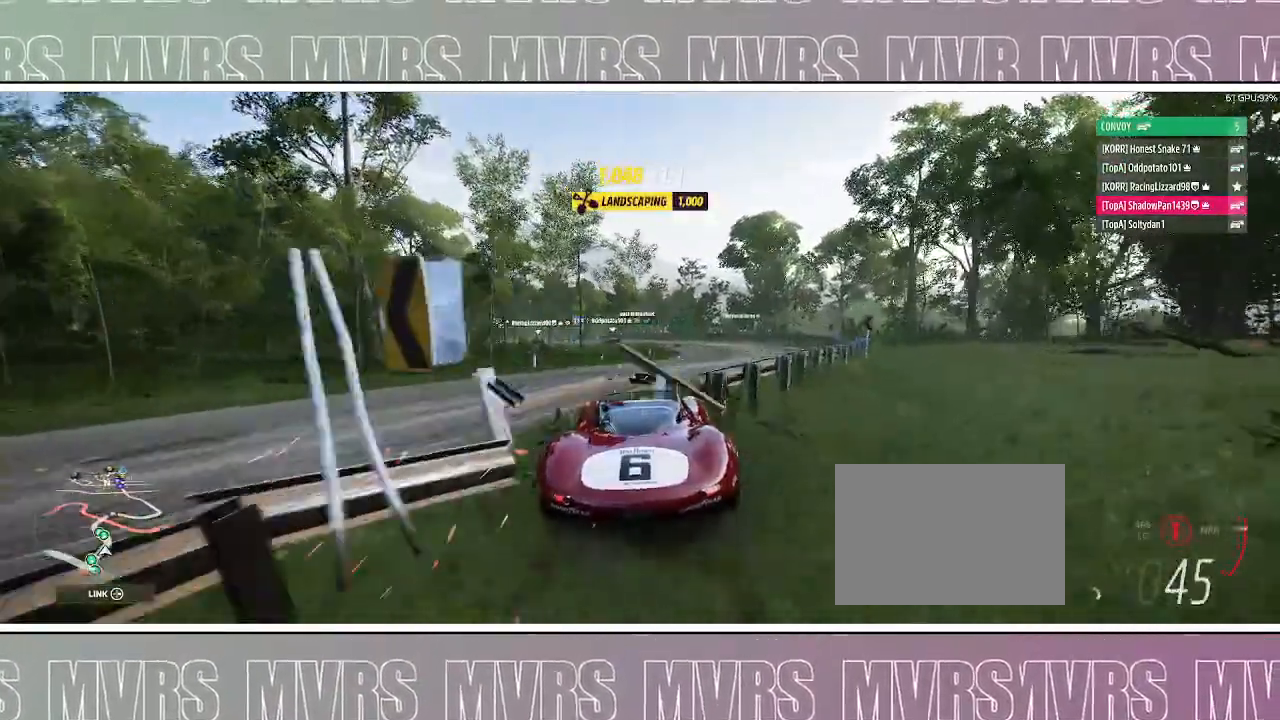
{"dt_ms": 500, "buttons": ["R2"], "left_stick": "center", "right_stick": "center", "events": [[67, "left_stick", "right"], [450, "left_stick", "center"]]}
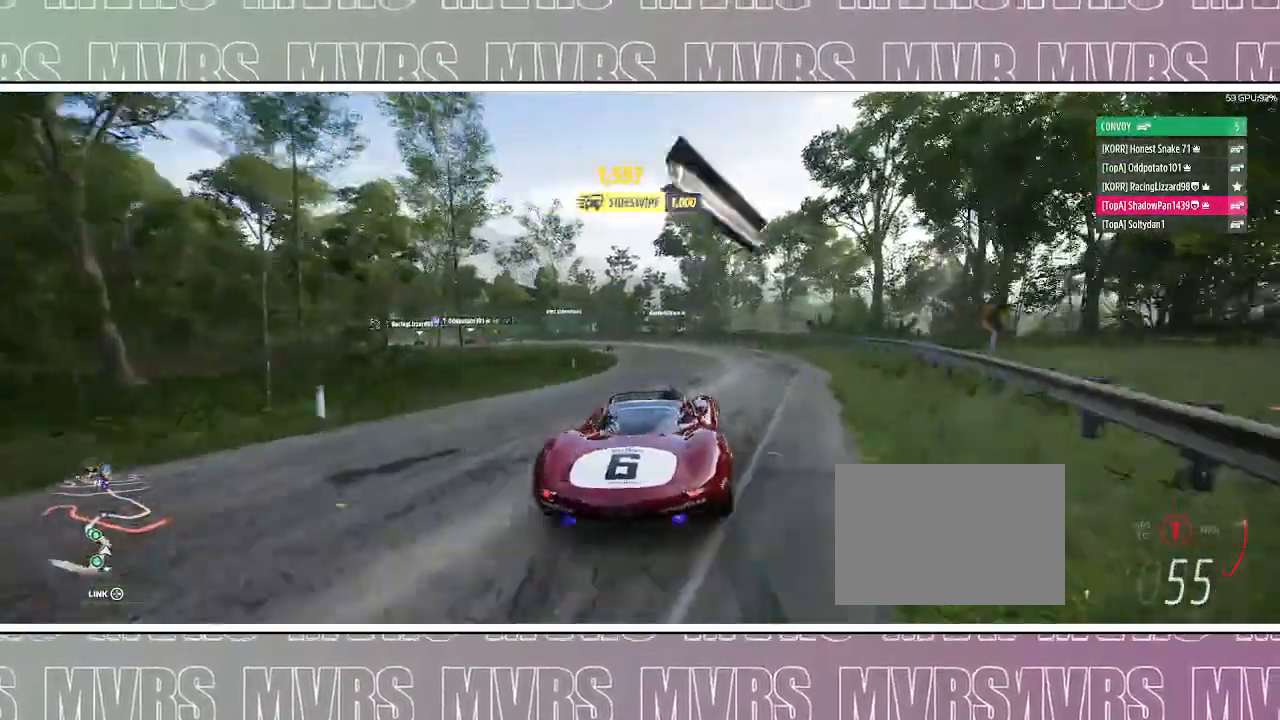
{"dt_ms": 500, "buttons": ["R2"], "left_stick": "left", "right_stick": "center", "events": [[167, "left_stick", "left"]]}
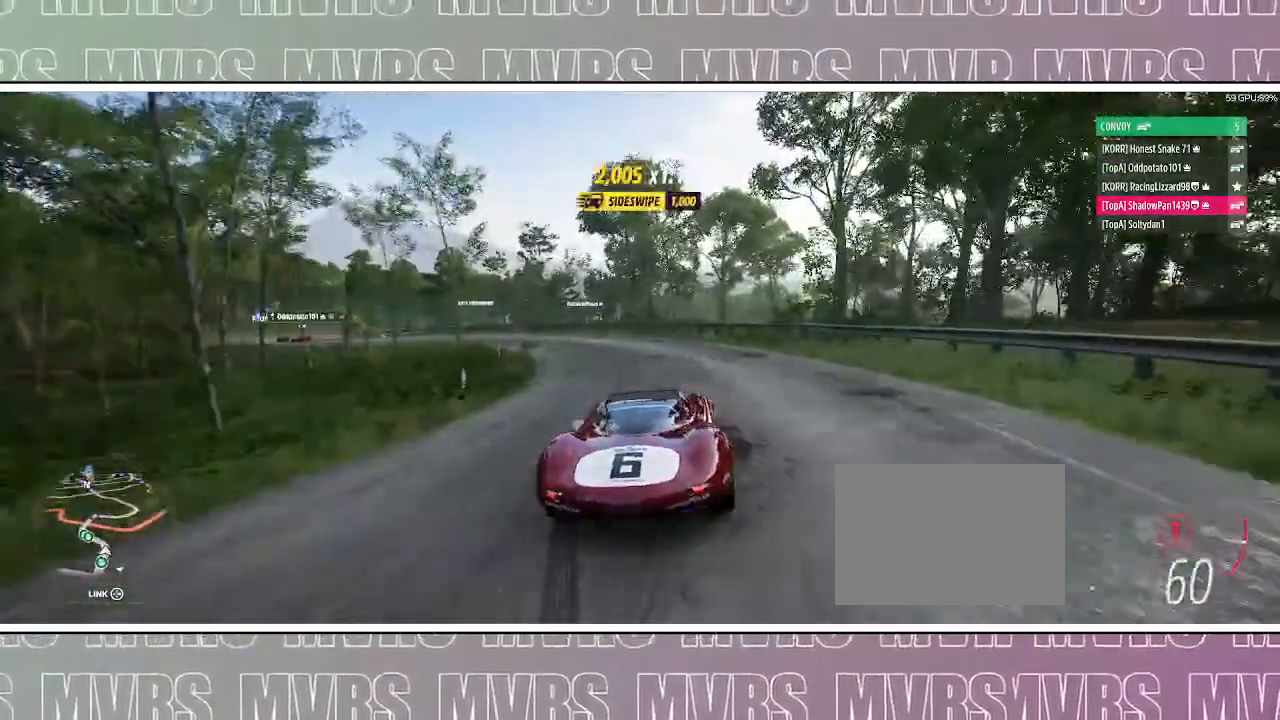
{"dt_ms": 1000, "buttons": ["R2"], "left_stick": "center", "right_stick": "center", "events": [[433, "DPAD_LEFT", "down"], [517, "CIRCLE", "down"], [517, "left_stick", "center"], [550, "R2", "up"], [617, "CIRCLE", "up"], [683, "left_stick", "left"], [933, "left_stick", "center"], [983, "DPAD_LEFT", "up"], [983, "R2", "down"]]}
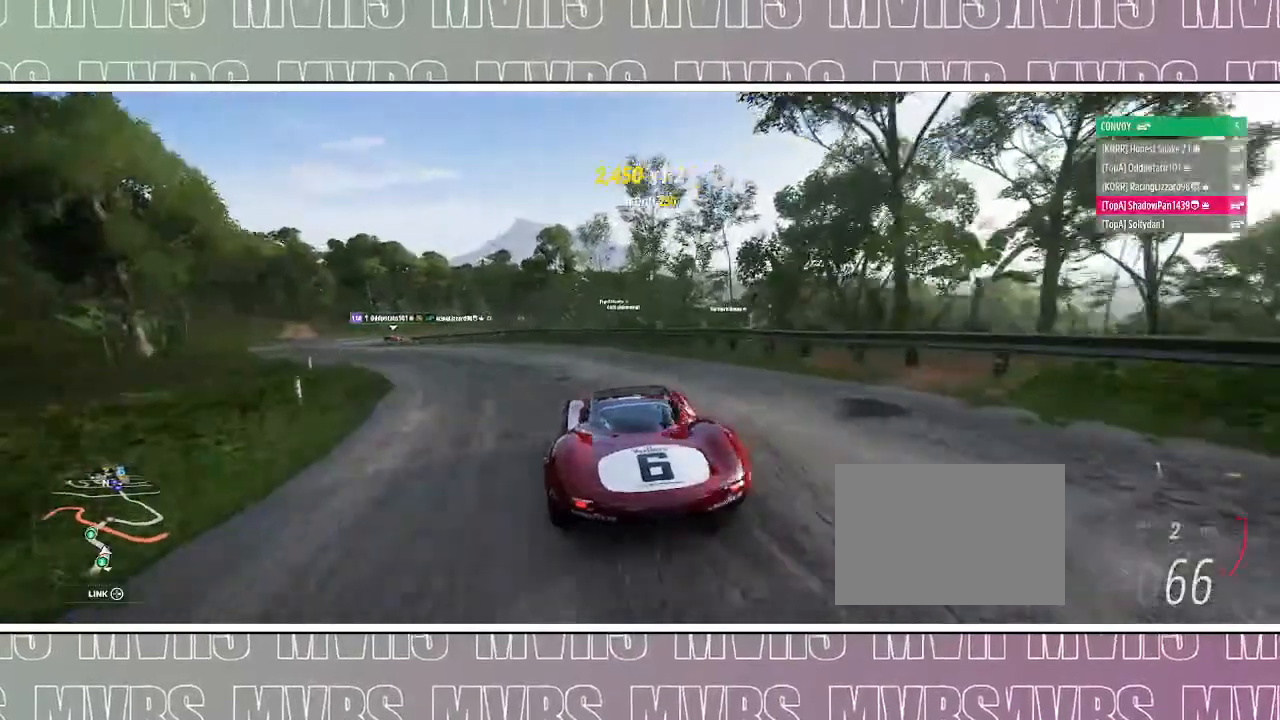
{"dt_ms": 500, "buttons": [], "left_stick": "left", "right_stick": "center", "events": [[50, "left_stick", "left"], [133, "R2", "up"]]}
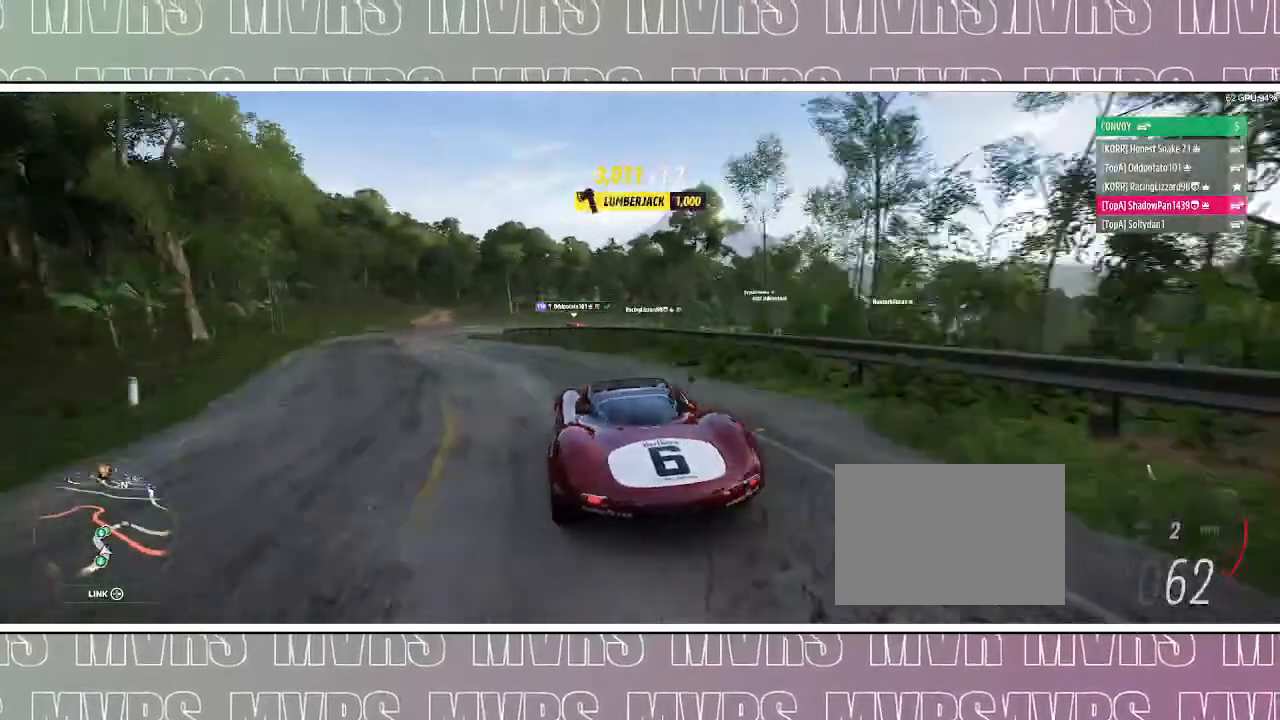
{"dt_ms": 500, "buttons": [], "left_stick": "left", "right_stick": "center", "events": []}
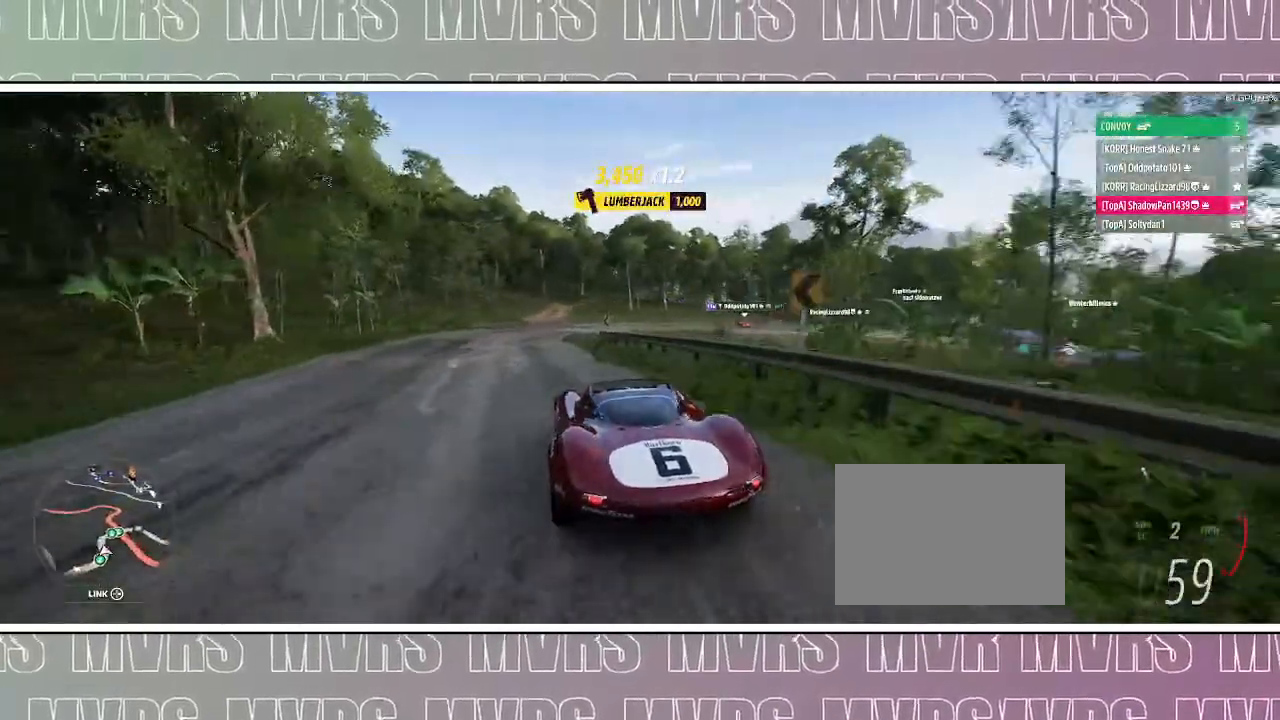
{"dt_ms": 1000, "buttons": ["R2"], "left_stick": "right", "right_stick": "center", "events": [[33, "R2", "down"], [133, "R2", "up"], [333, "R2", "down"], [450, "R2", "up"], [583, "R2", "down"], [583, "left_stick", "right"]]}
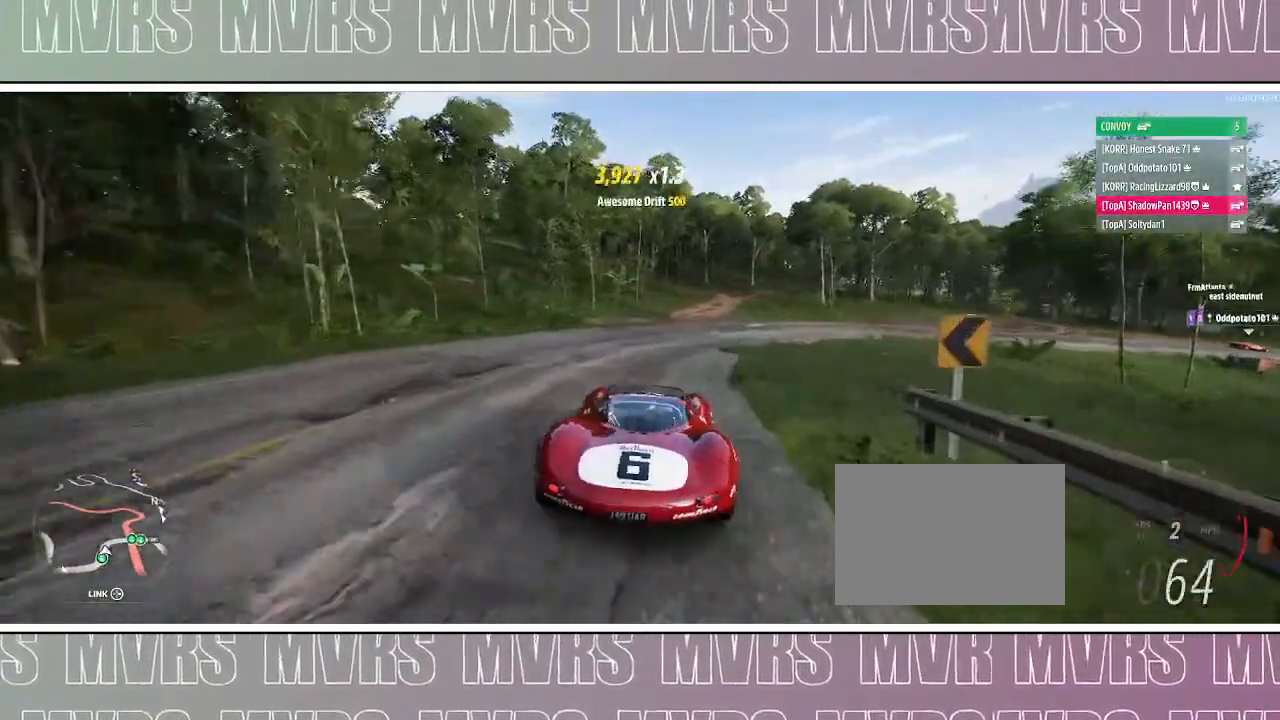
{"dt_ms": 500, "buttons": [], "left_stick": "right", "right_stick": "center", "events": [[217, "left_stick", "center"], [283, "left_stick", "right"], [400, "R2", "up"]]}
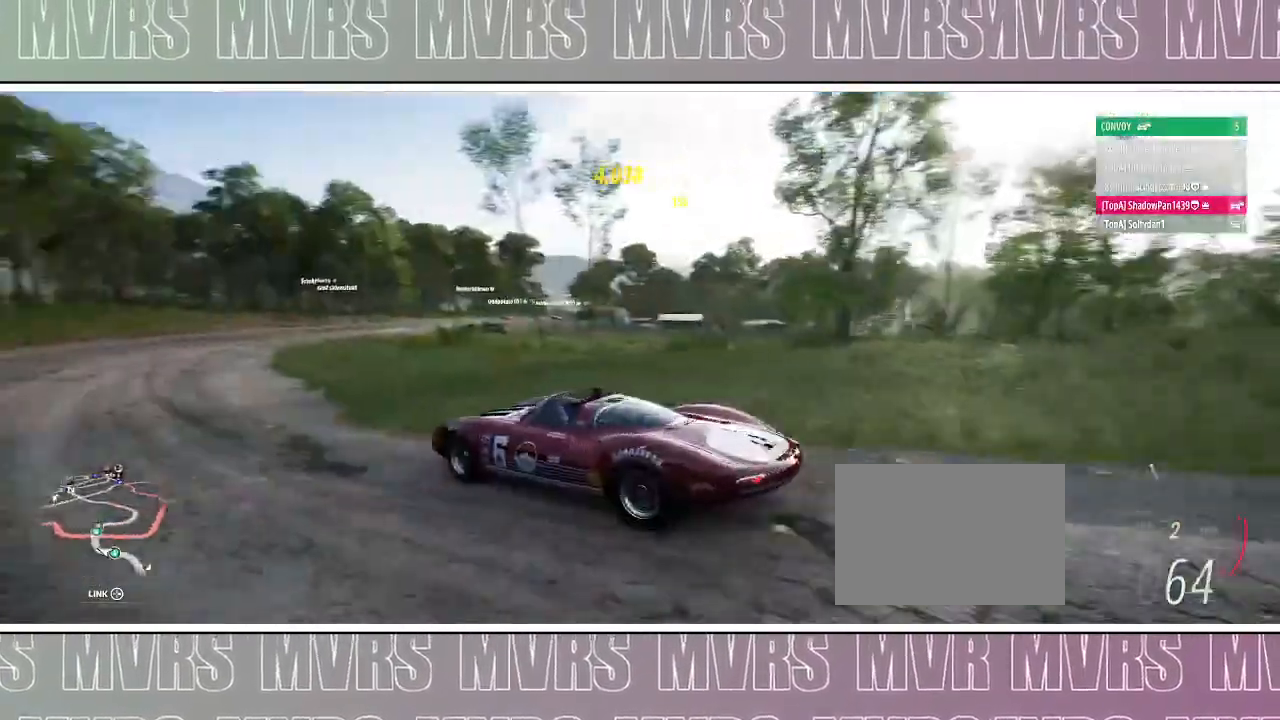
{"dt_ms": 500, "buttons": ["R2"], "left_stick": "center", "right_stick": "up-right", "events": [[183, "right_stick", "right"], [300, "right_stick", "up-right"], [383, "R2", "down"], [500, "left_stick", "center"]]}
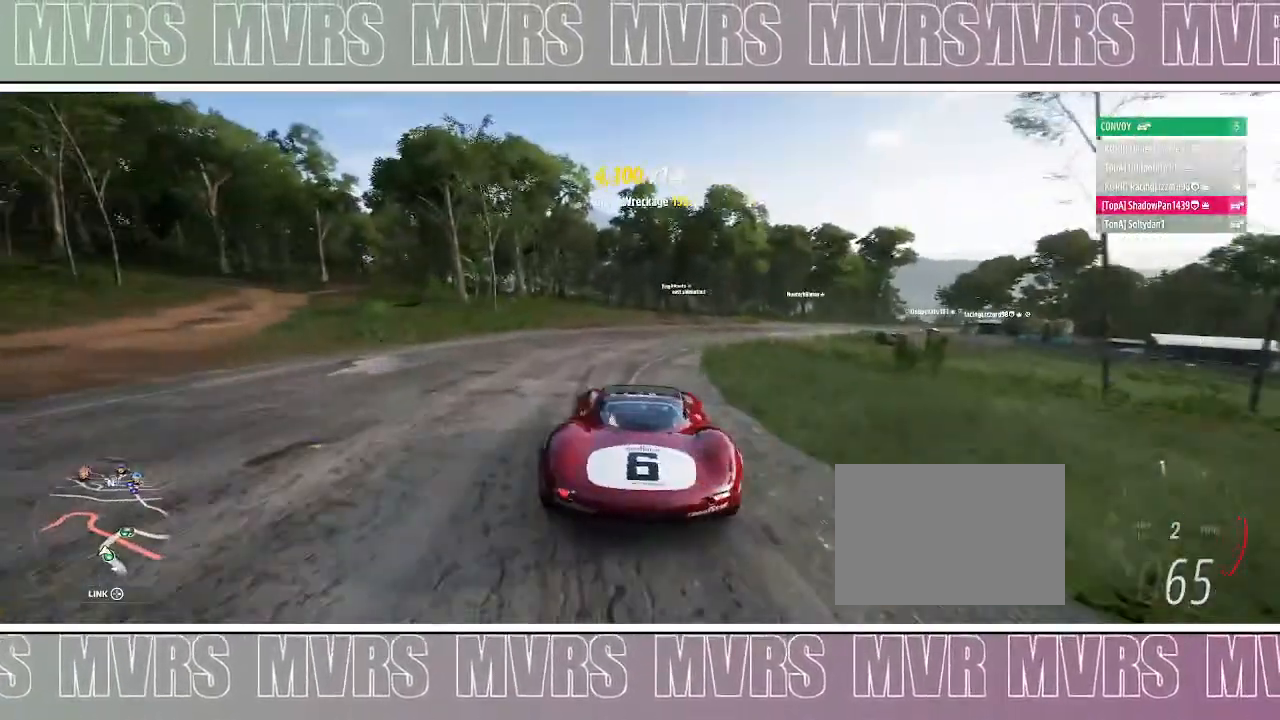
{"dt_ms": 500, "buttons": ["R2"], "left_stick": "right", "right_stick": "up", "events": [[83, "left_stick", "up-left"], [133, "left_stick", "up-right"], [183, "left_stick", "right"], [183, "right_stick", "up"], [317, "R2", "up"], [500, "R2", "down"]]}
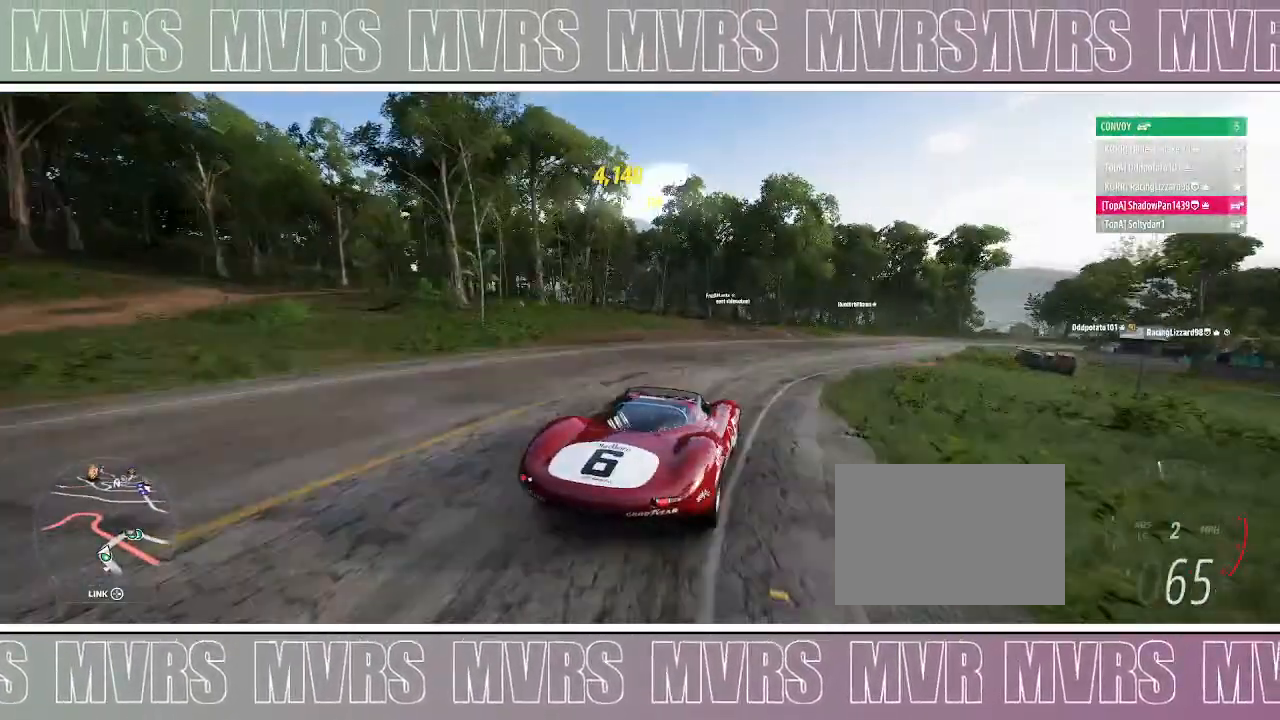
{"dt_ms": 500, "buttons": ["R2"], "left_stick": "right", "right_stick": "up", "events": [[150, "R2", "up"], [283, "R2", "down"], [400, "R2", "up"], [500, "R2", "down"]]}
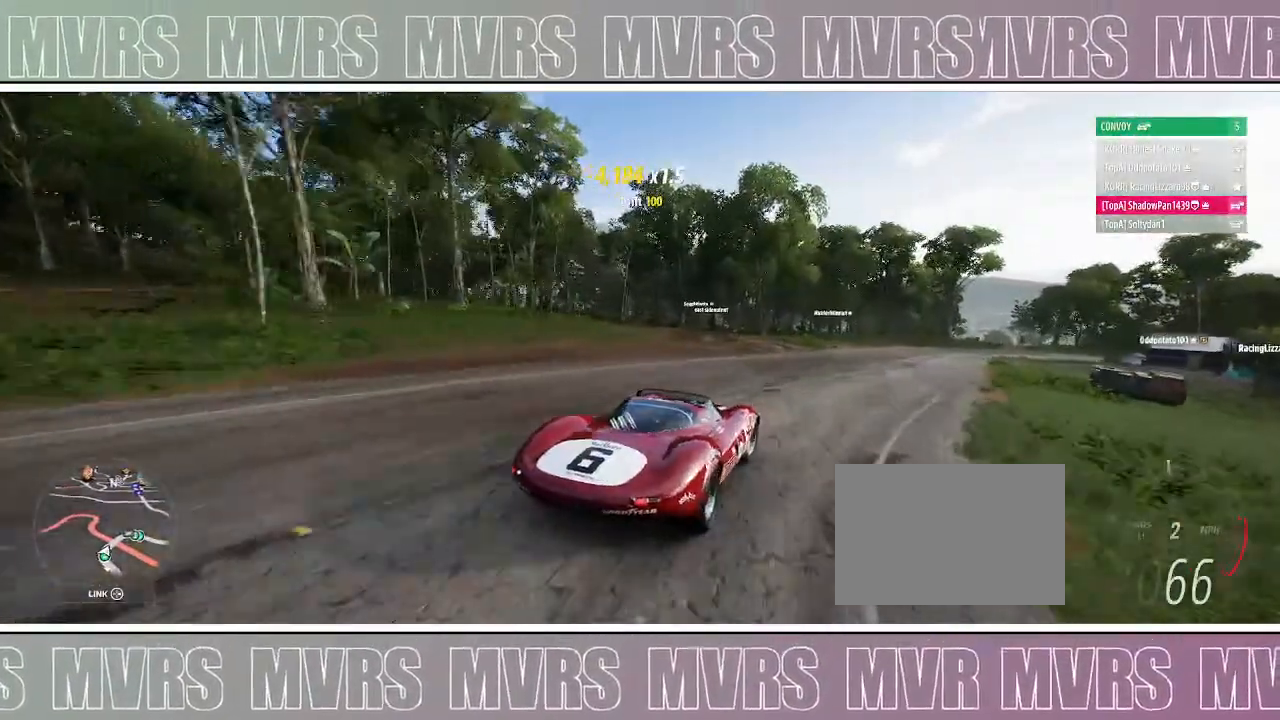
{"dt_ms": 500, "buttons": ["R2"], "left_stick": "right", "right_stick": "down", "events": [[267, "left_stick", "up-left"], [417, "left_stick", "right"], [500, "right_stick", "down"]]}